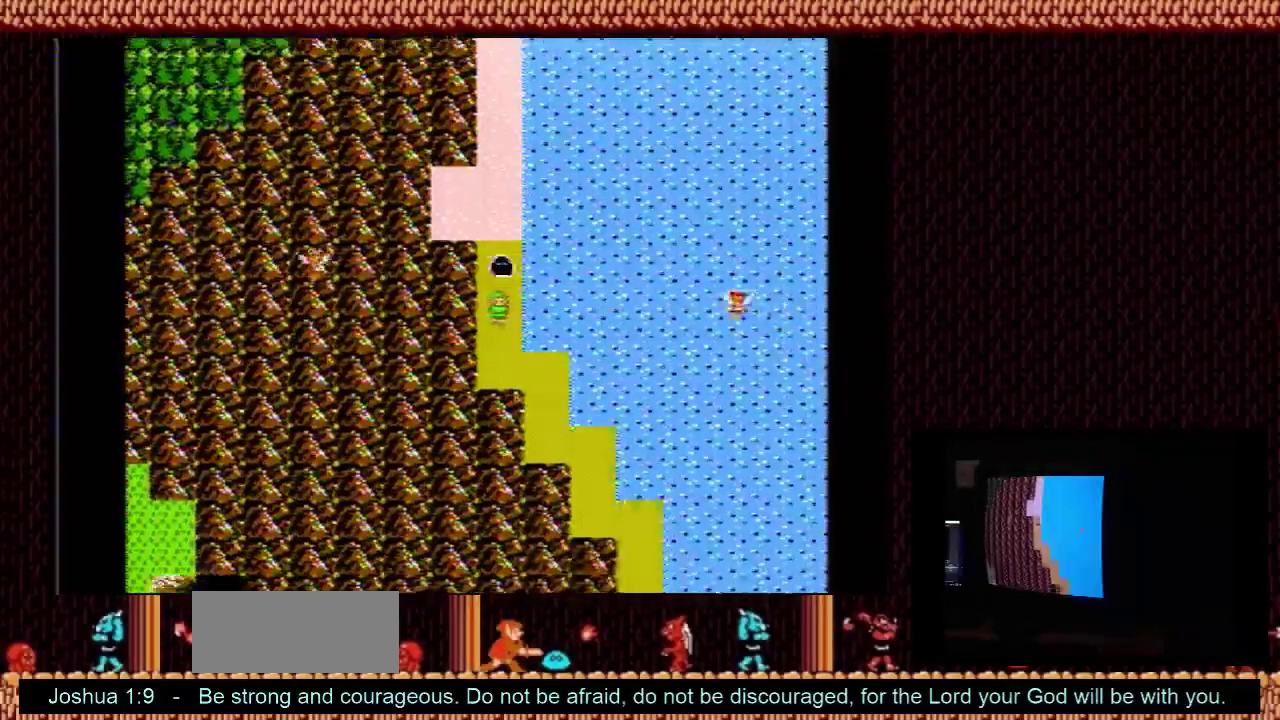
Gameplay with a controller (Nintendo layout); each line is a JSON object with the inputs held at the frame after it (dt_ms = milliseconds from this image to that frame). "events" lists button and stick changes between this image and that frame as [ms after this image, input, new state], when the widget could be followed in between. Not read: L3 R3.
{"dt_ms": 500, "buttons": ["DPAD_RIGHT"], "events": [[433, "DPAD_RIGHT", "down"], [467, "DPAD_DOWN", "up"]]}
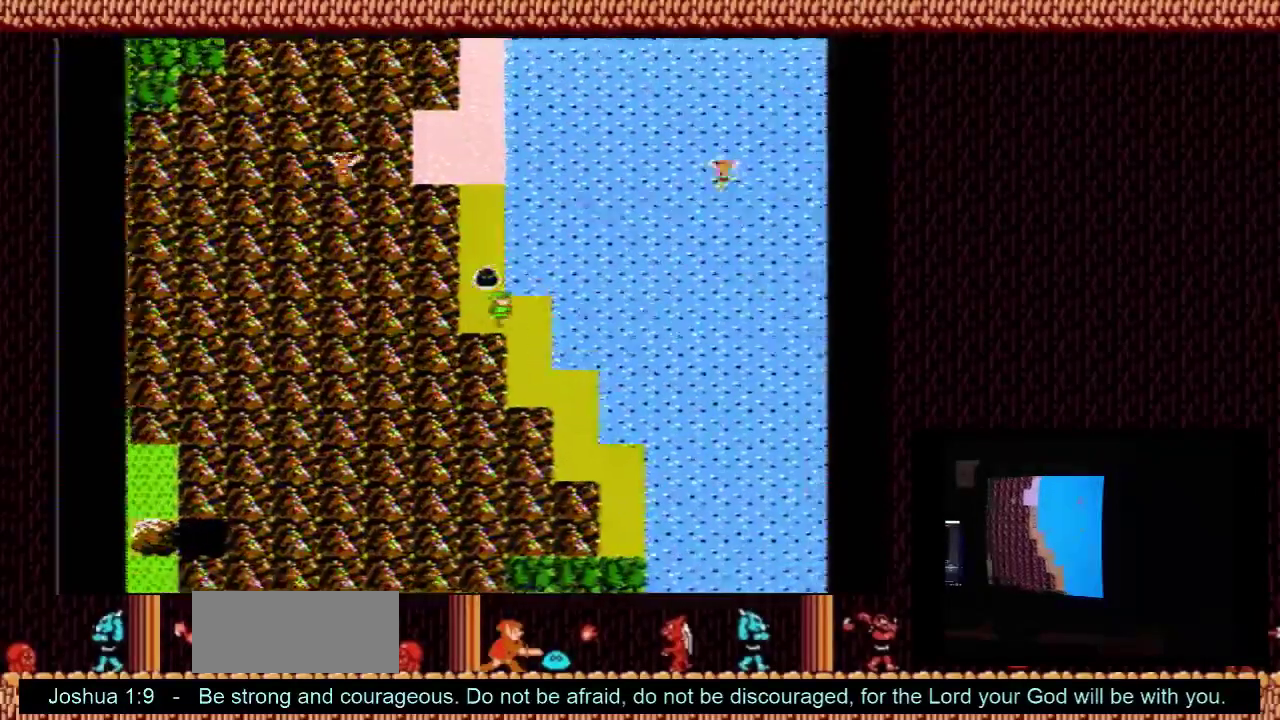
{"dt_ms": 300, "buttons": [], "events": [[233, "DPAD_RIGHT", "up"]]}
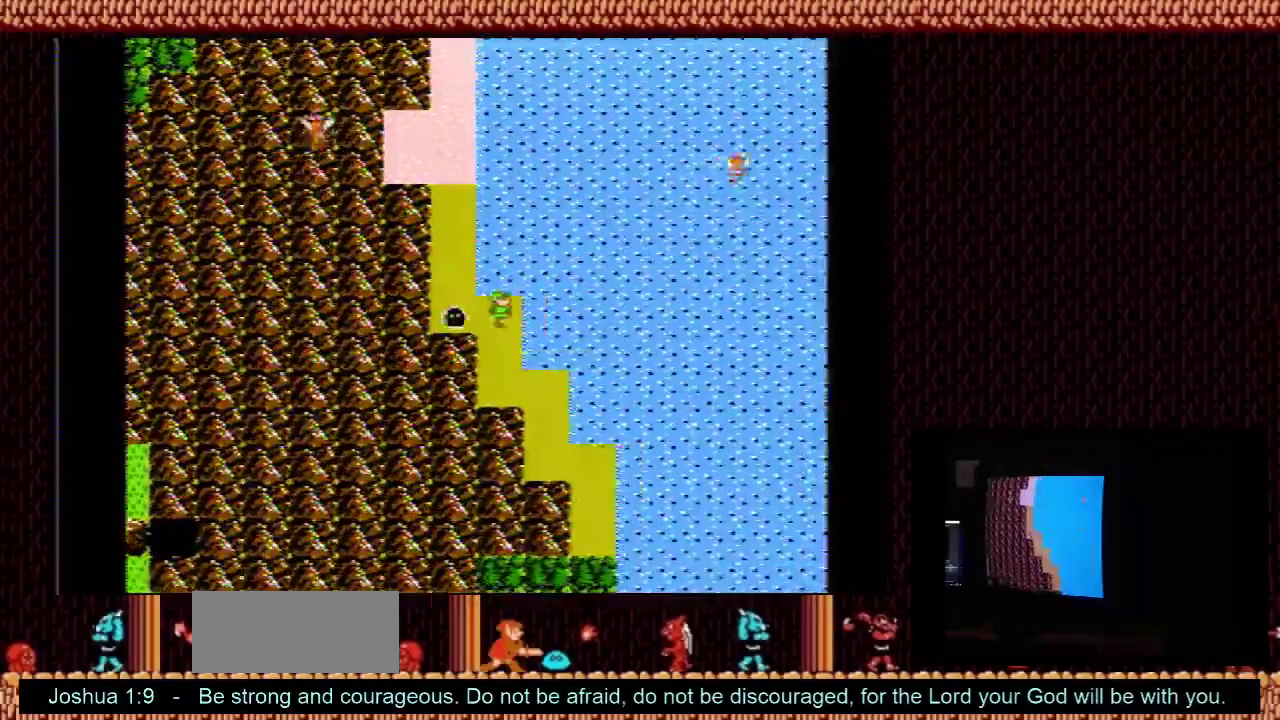
{"dt_ms": 200, "buttons": ["DPAD_DOWN"], "events": [[133, "DPAD_DOWN", "down"]]}
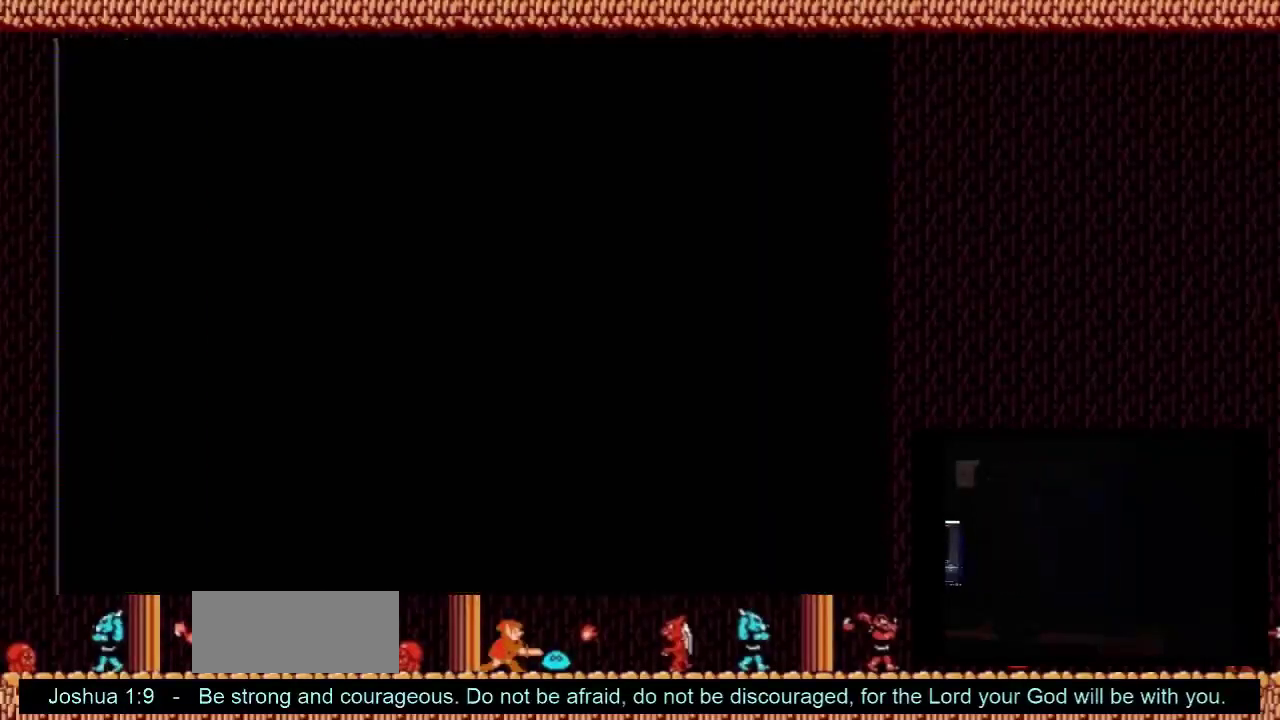
{"dt_ms": 500, "buttons": ["DPAD_RIGHT"], "events": [[133, "DPAD_DOWN", "up"], [133, "DPAD_RIGHT", "down"]]}
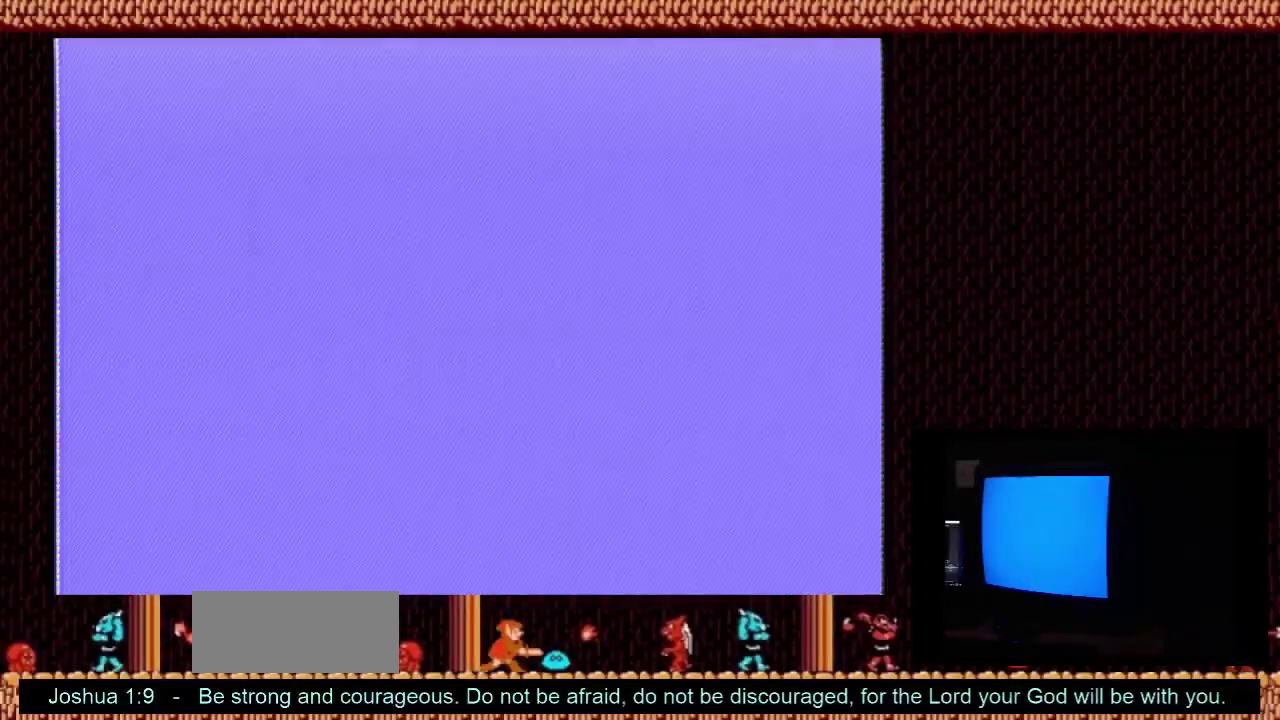
{"dt_ms": 500, "buttons": ["DPAD_RIGHT"], "events": []}
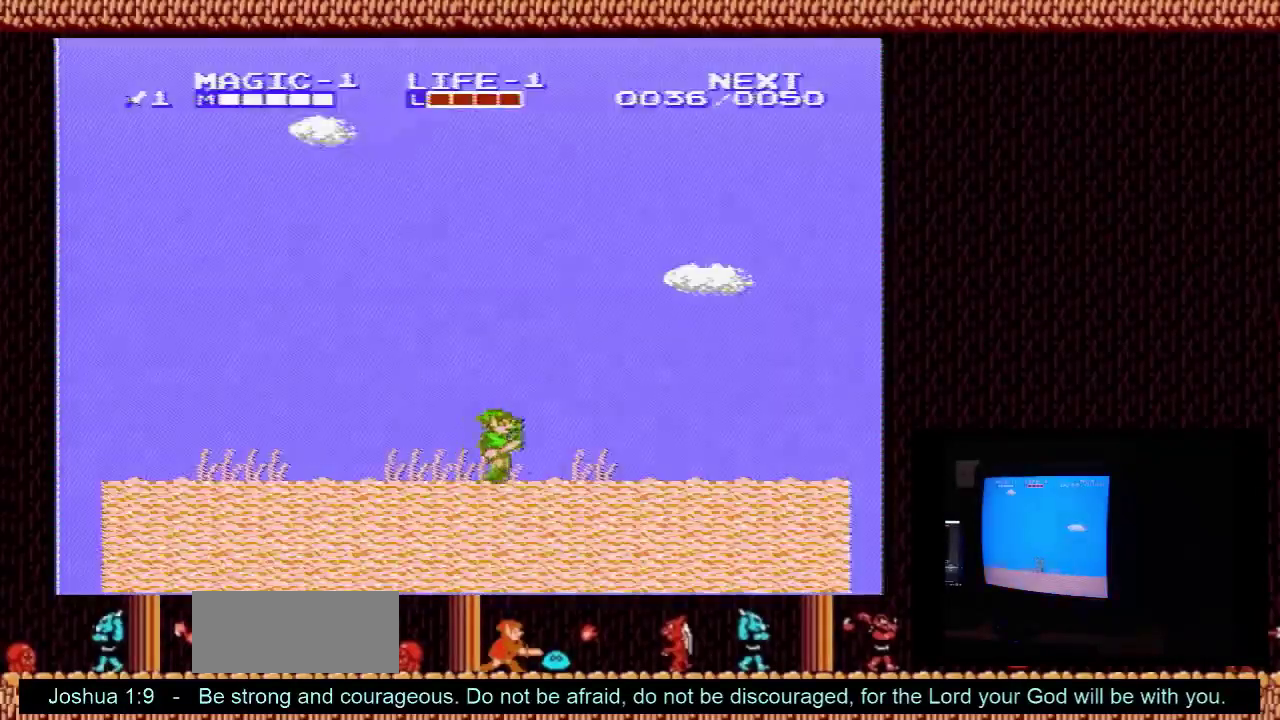
{"dt_ms": 500, "buttons": ["DPAD_RIGHT"], "events": []}
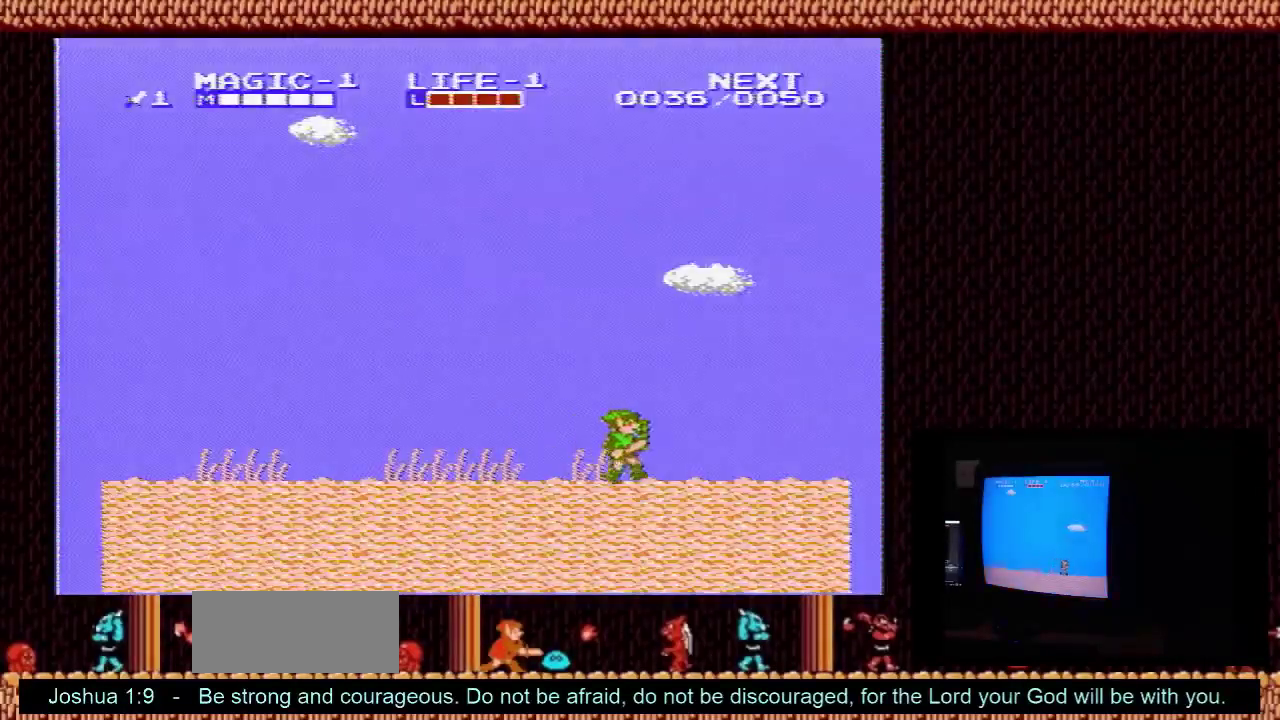
{"dt_ms": 500, "buttons": ["DPAD_RIGHT"], "events": []}
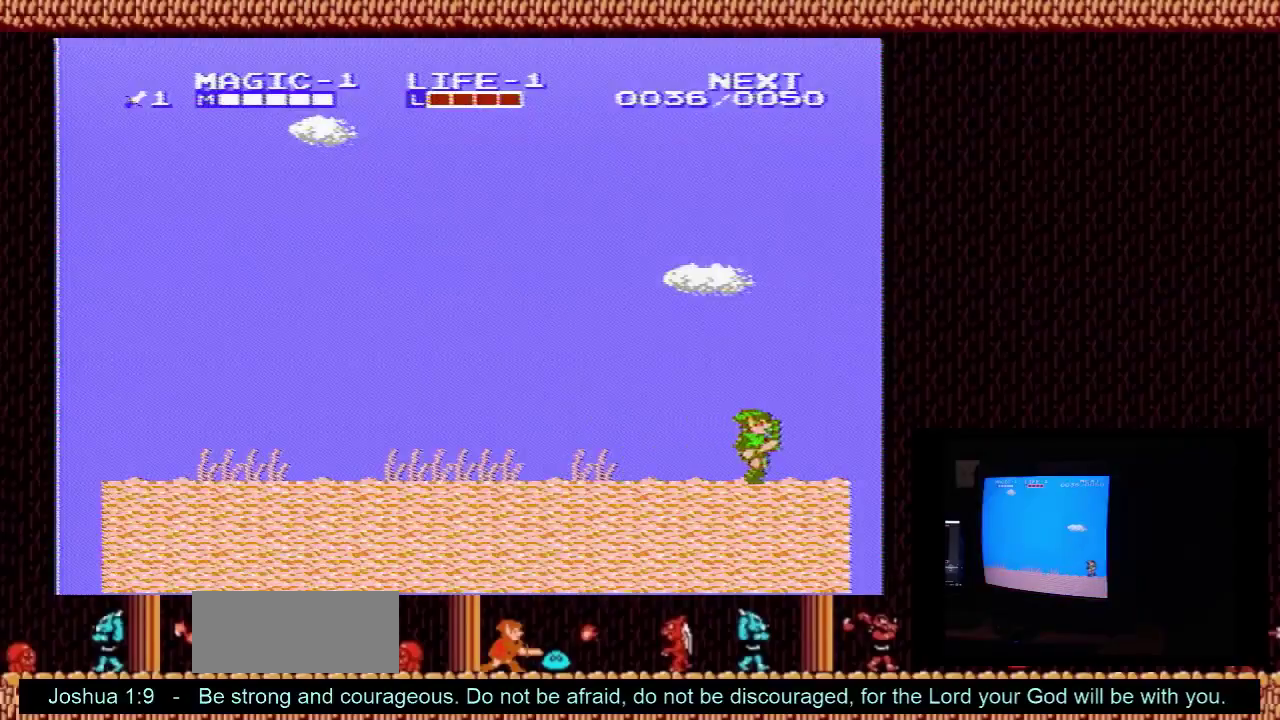
{"dt_ms": 500, "buttons": ["DPAD_RIGHT"], "events": []}
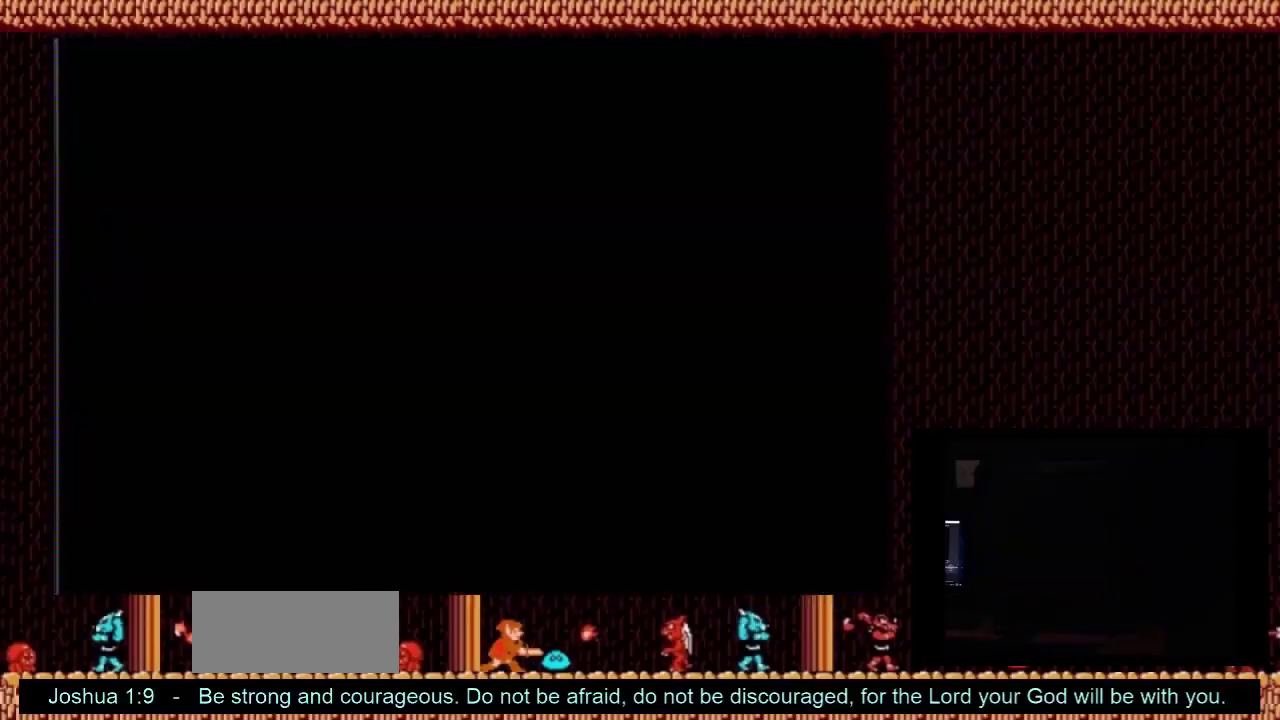
{"dt_ms": 300, "buttons": ["DPAD_DOWN"], "events": [[233, "DPAD_DOWN", "down"], [233, "DPAD_RIGHT", "up"]]}
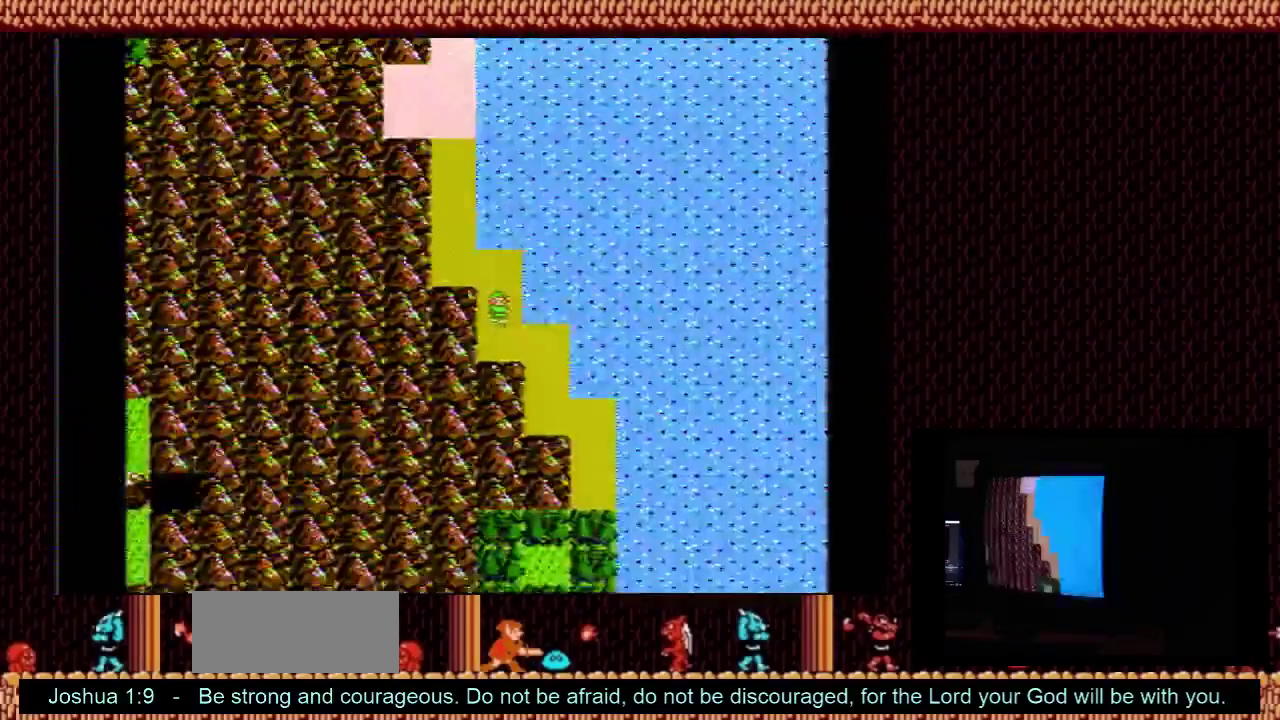
{"dt_ms": 100, "buttons": ["DPAD_RIGHT"], "events": [[100, "DPAD_DOWN", "up"], [100, "DPAD_RIGHT", "down"]]}
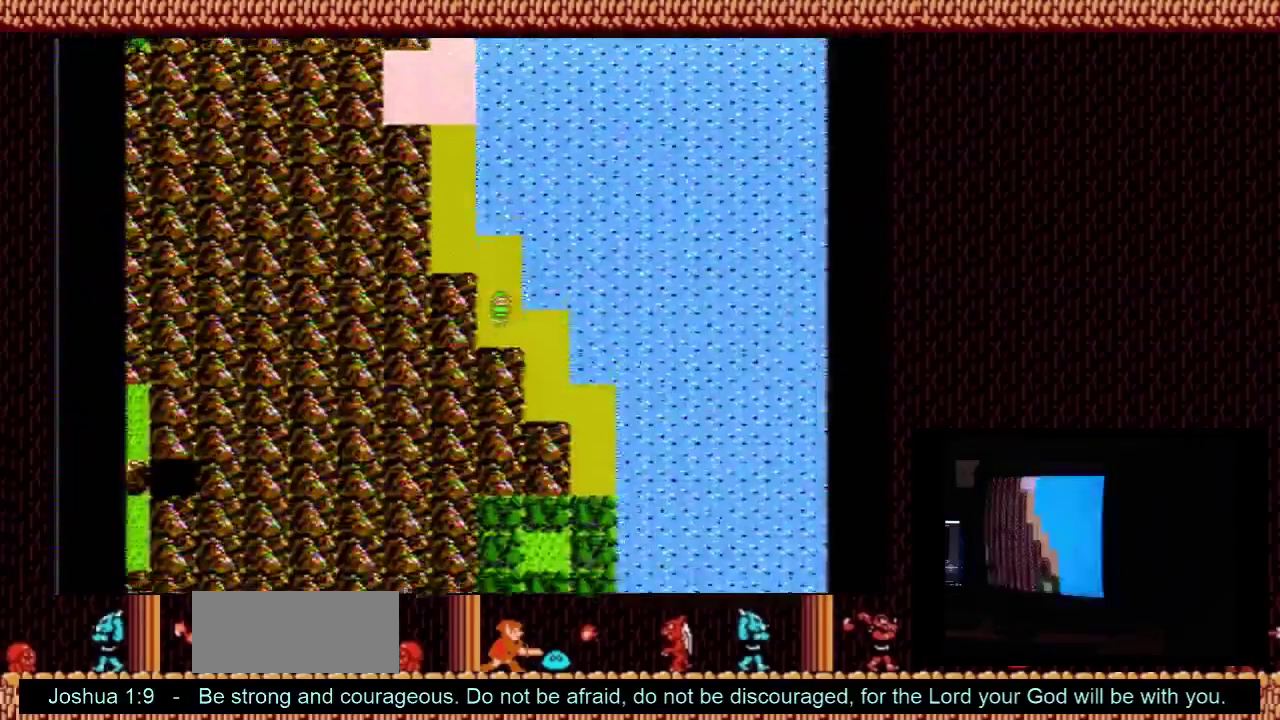
{"dt_ms": 600, "buttons": ["DPAD_DOWN"], "events": [[200, "DPAD_DOWN", "down"], [200, "DPAD_RIGHT", "up"]]}
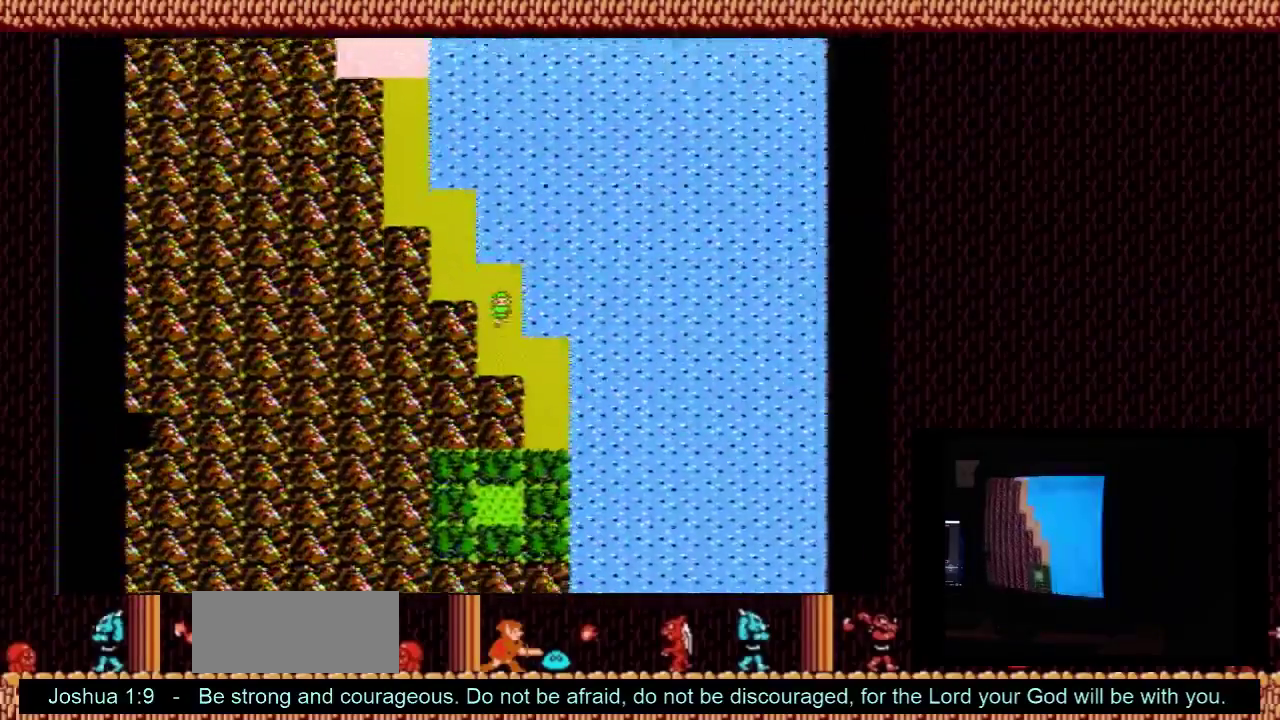
{"dt_ms": 300, "buttons": ["DPAD_RIGHT"], "events": [[267, "DPAD_DOWN", "up"], [267, "DPAD_RIGHT", "down"]]}
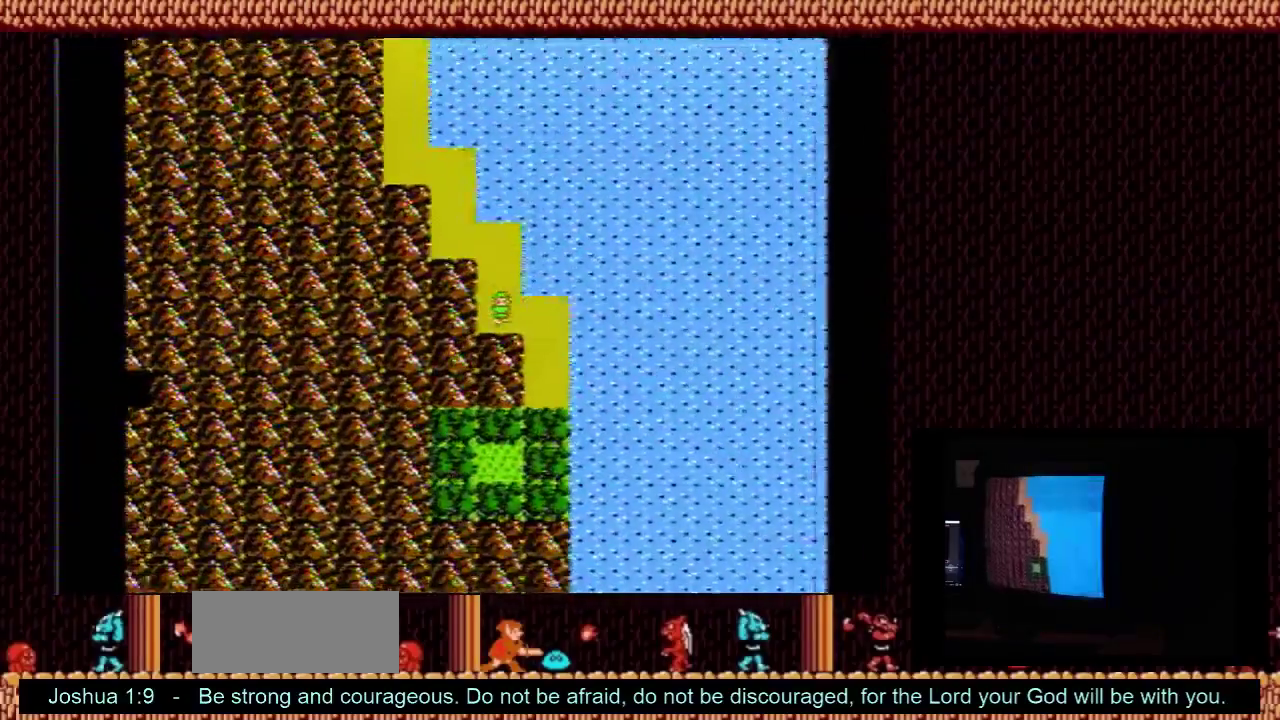
{"dt_ms": 200, "buttons": ["DPAD_DOWN"], "events": [[167, "DPAD_DOWN", "down"], [167, "DPAD_RIGHT", "up"]]}
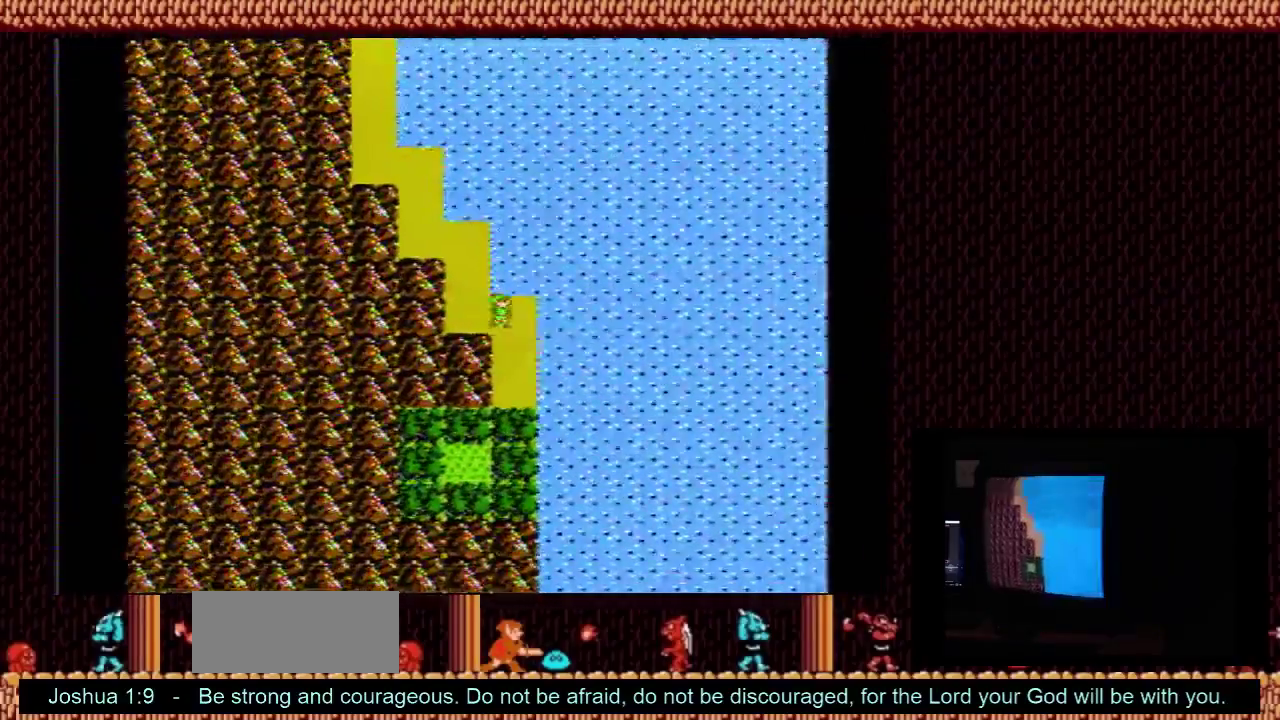
{"dt_ms": 500, "buttons": ["DPAD_DOWN"], "events": []}
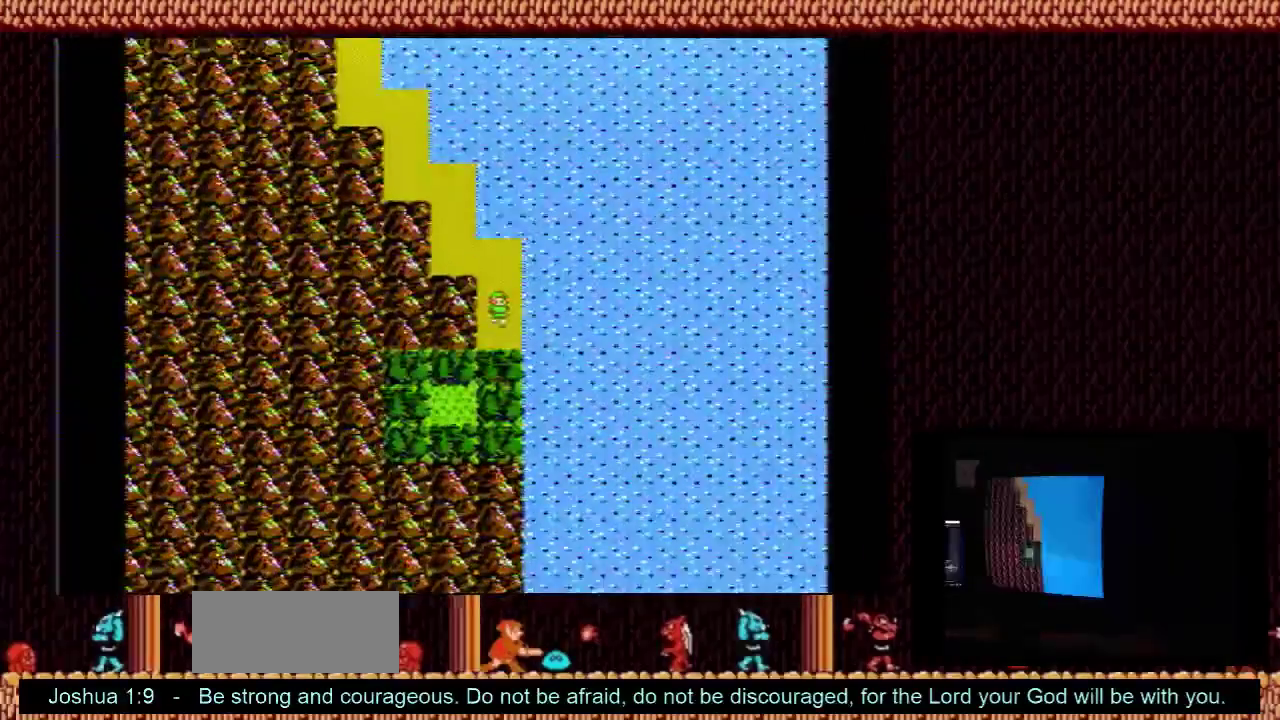
{"dt_ms": 600, "buttons": ["DPAD_LEFT"], "events": [[567, "DPAD_DOWN", "up"], [567, "DPAD_LEFT", "down"]]}
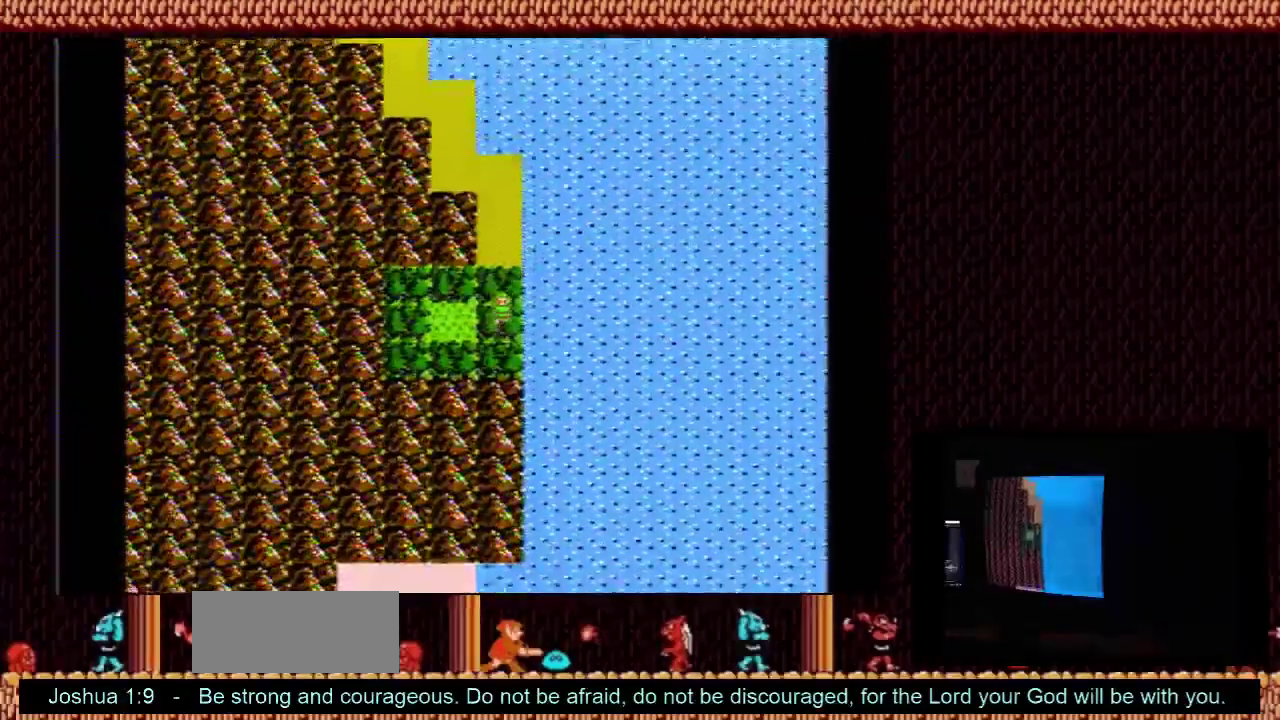
{"dt_ms": 400, "buttons": [], "events": [[333, "DPAD_LEFT", "up"]]}
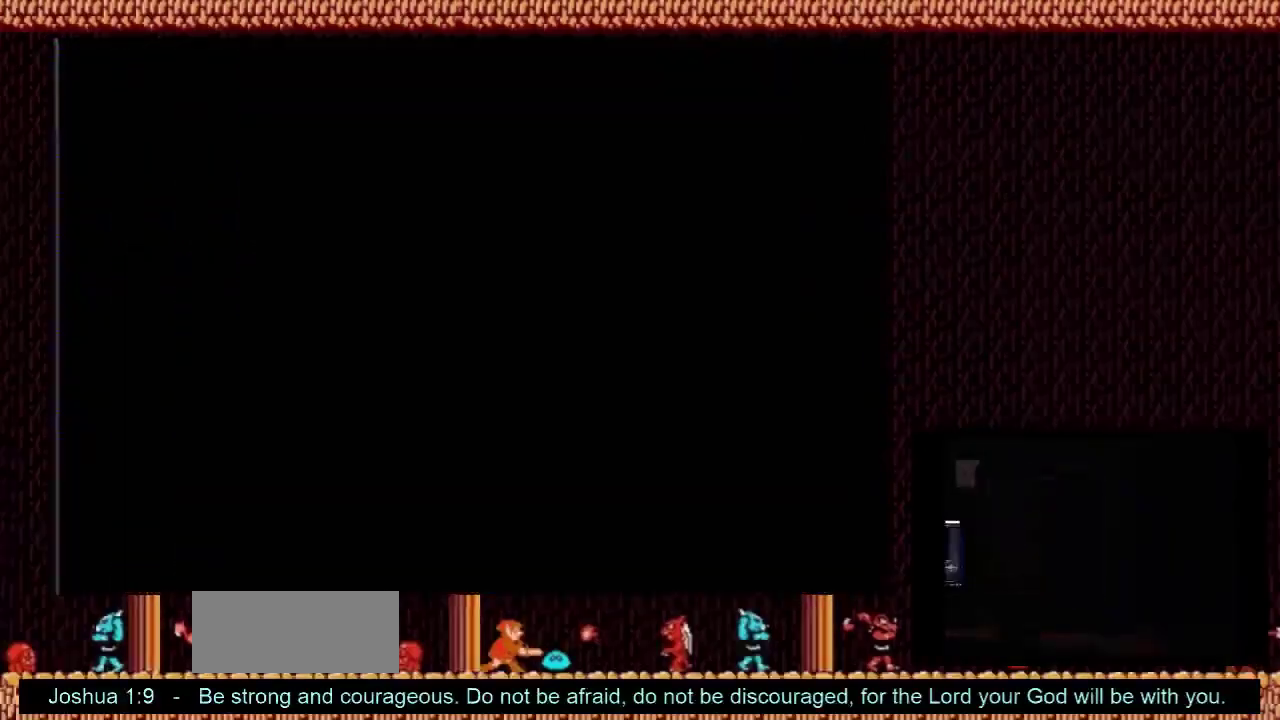
{"dt_ms": 500, "buttons": ["DPAD_RIGHT"], "events": [[67, "DPAD_RIGHT", "down"]]}
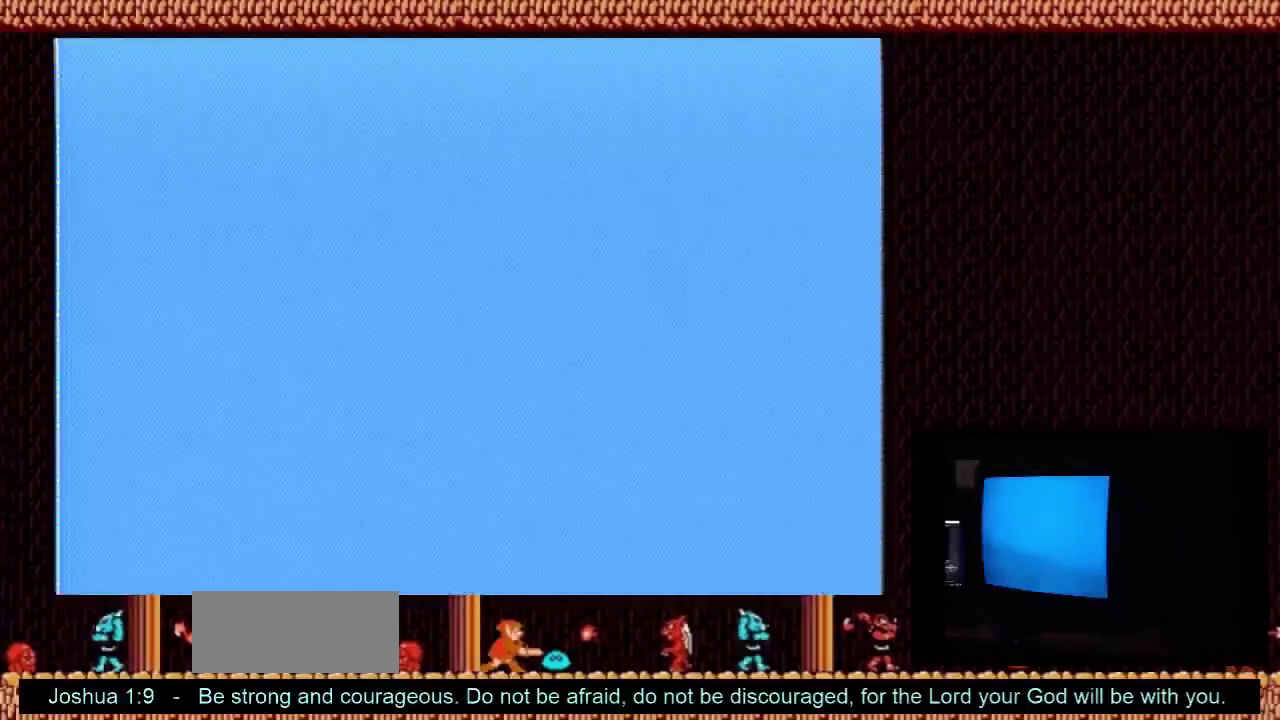
{"dt_ms": 600, "buttons": ["DPAD_RIGHT"], "events": []}
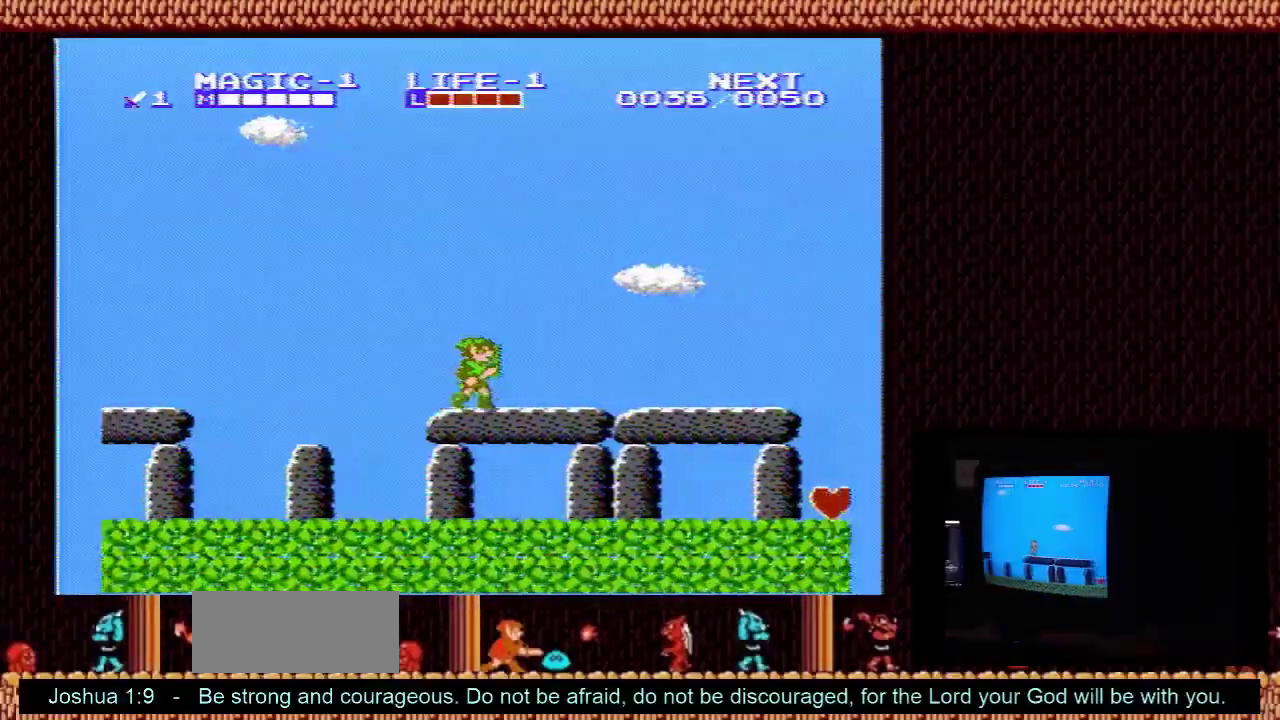
{"dt_ms": 600, "buttons": ["DPAD_RIGHT"], "events": []}
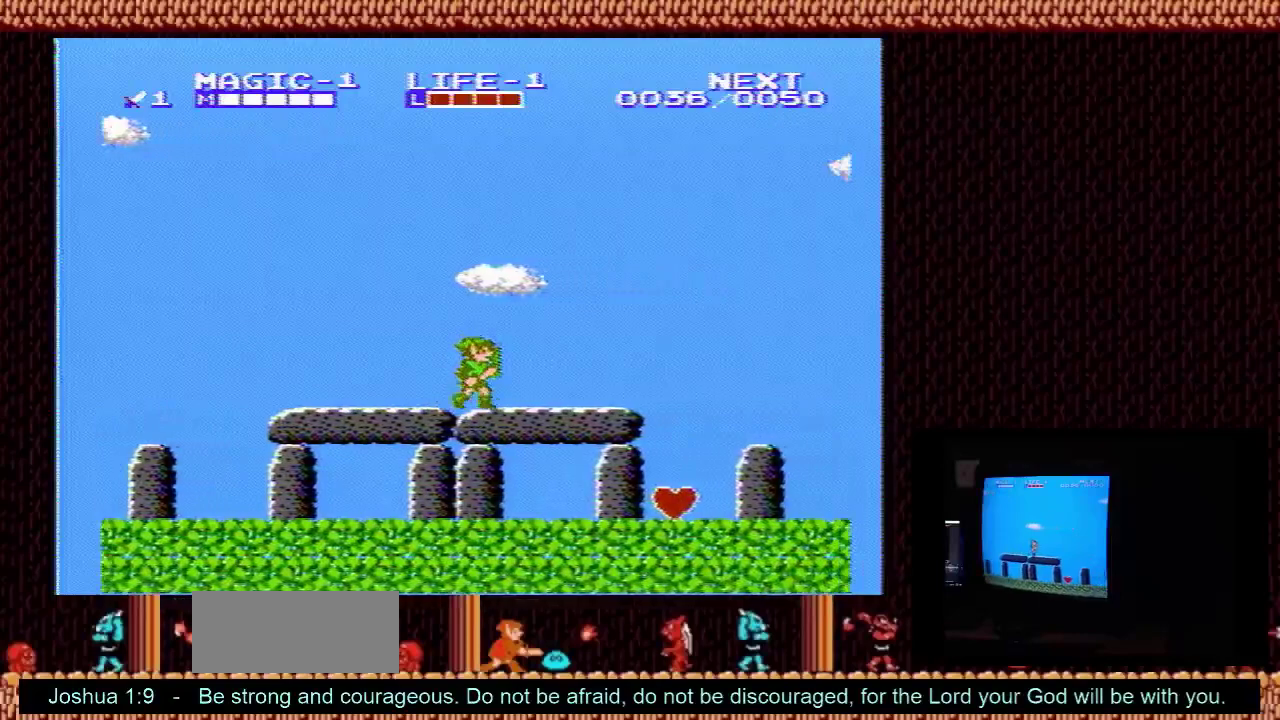
{"dt_ms": 300, "buttons": ["DPAD_RIGHT"], "events": []}
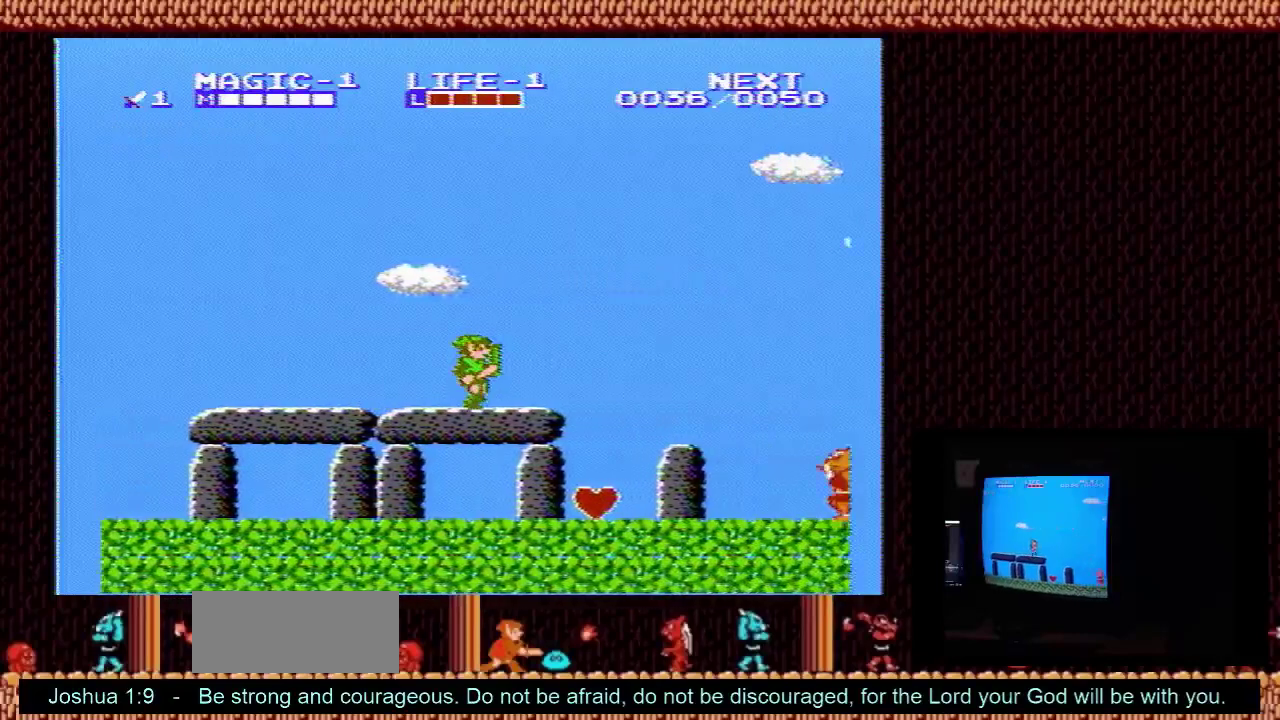
{"dt_ms": 600, "buttons": ["DPAD_DOWN", "DPAD_LEFT"], "events": [[367, "DPAD_LEFT", "down"], [367, "DPAD_RIGHT", "up"], [533, "DPAD_DOWN", "down"]]}
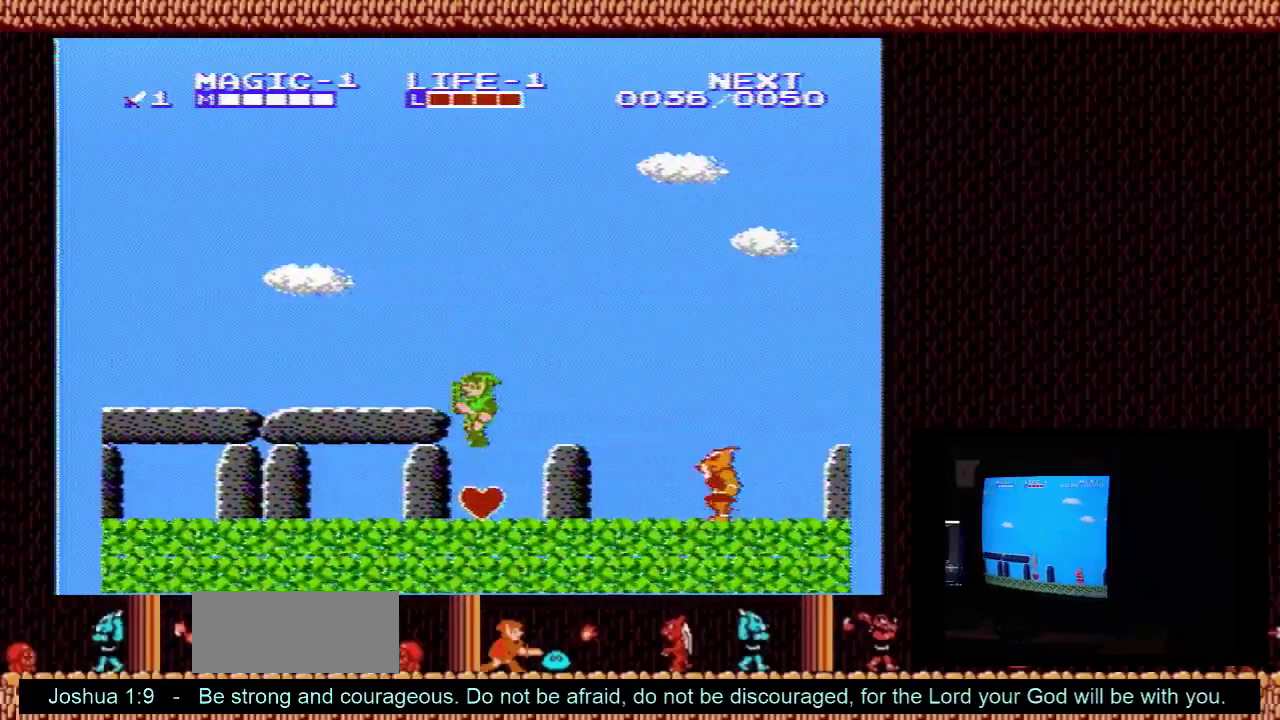
{"dt_ms": 400, "buttons": ["DPAD_DOWN", "DPAD_LEFT"], "events": []}
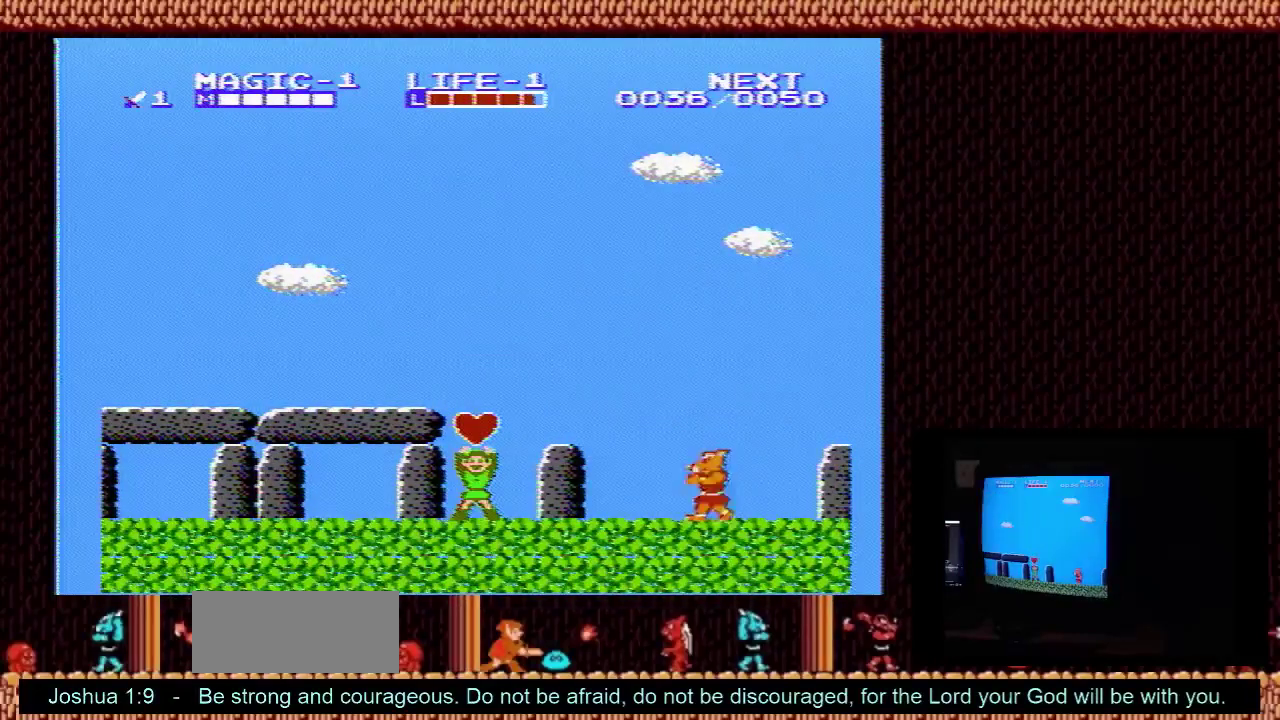
{"dt_ms": 600, "buttons": ["DPAD_DOWN"], "events": [[600, "DPAD_LEFT", "up"]]}
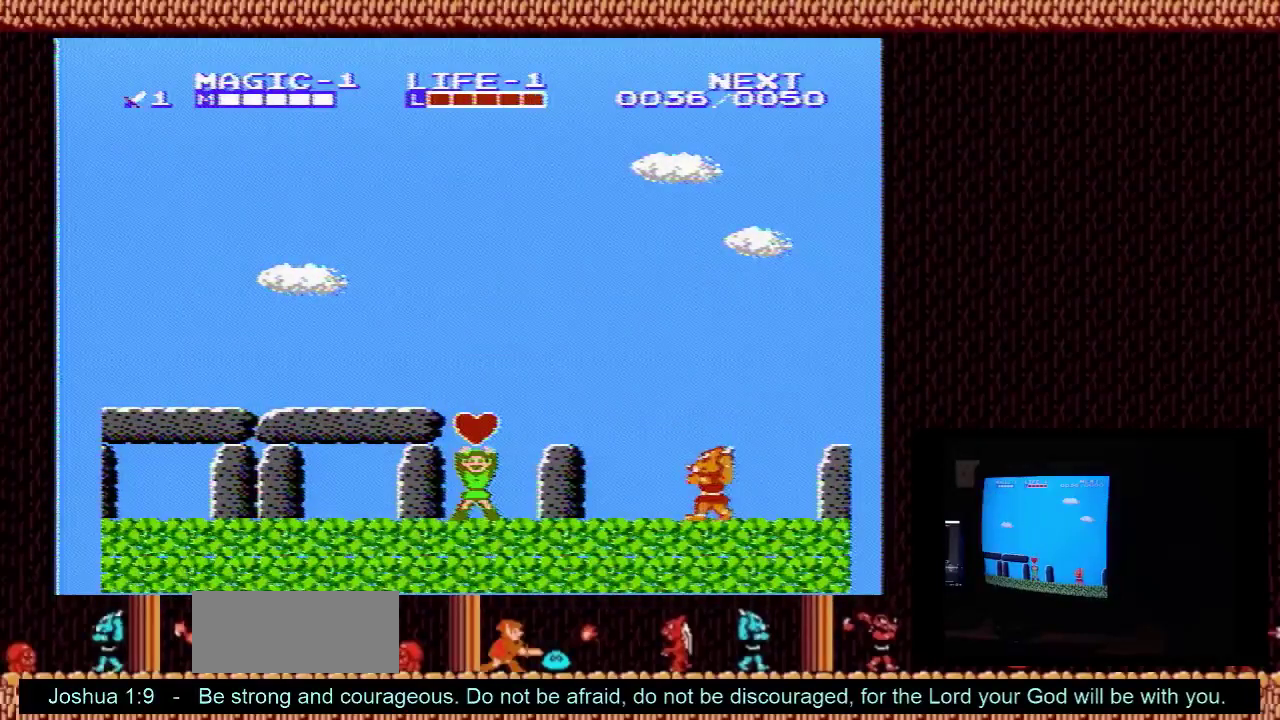
{"dt_ms": 400, "buttons": ["DPAD_RIGHT"], "events": [[33, "DPAD_DOWN", "up"], [33, "DPAD_RIGHT", "down"]]}
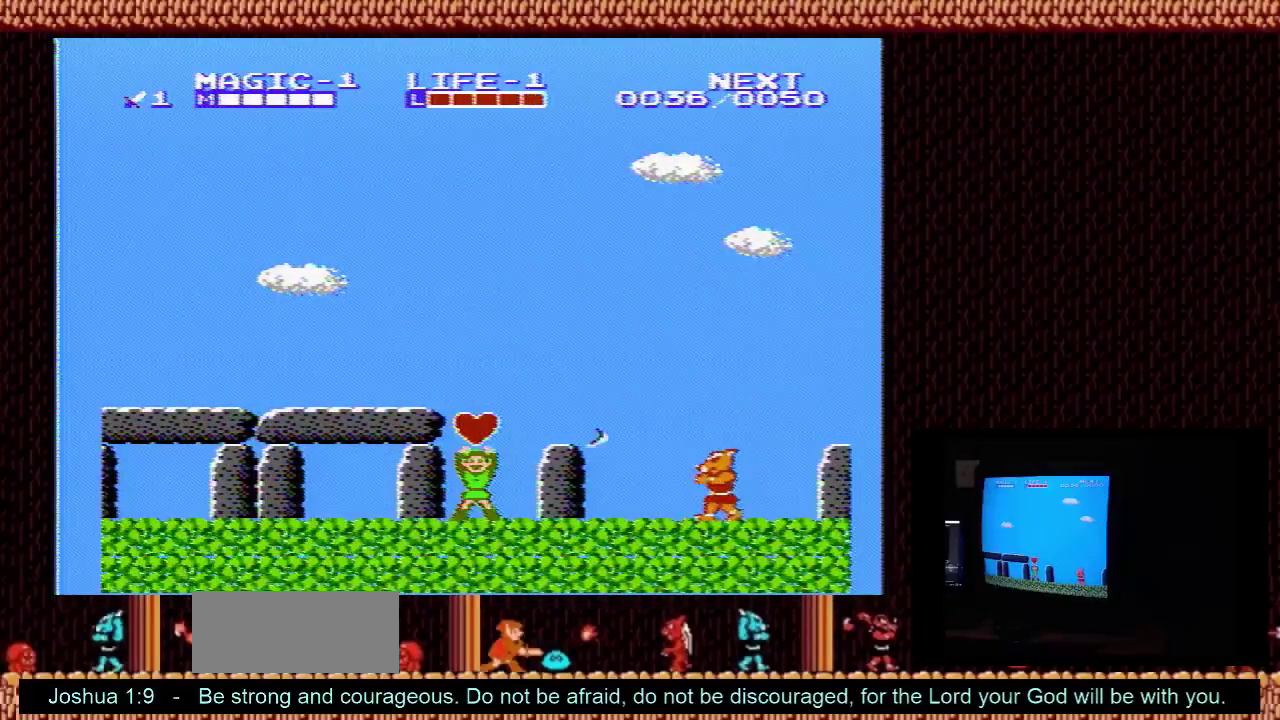
{"dt_ms": 500, "buttons": ["DPAD_RIGHT"], "events": []}
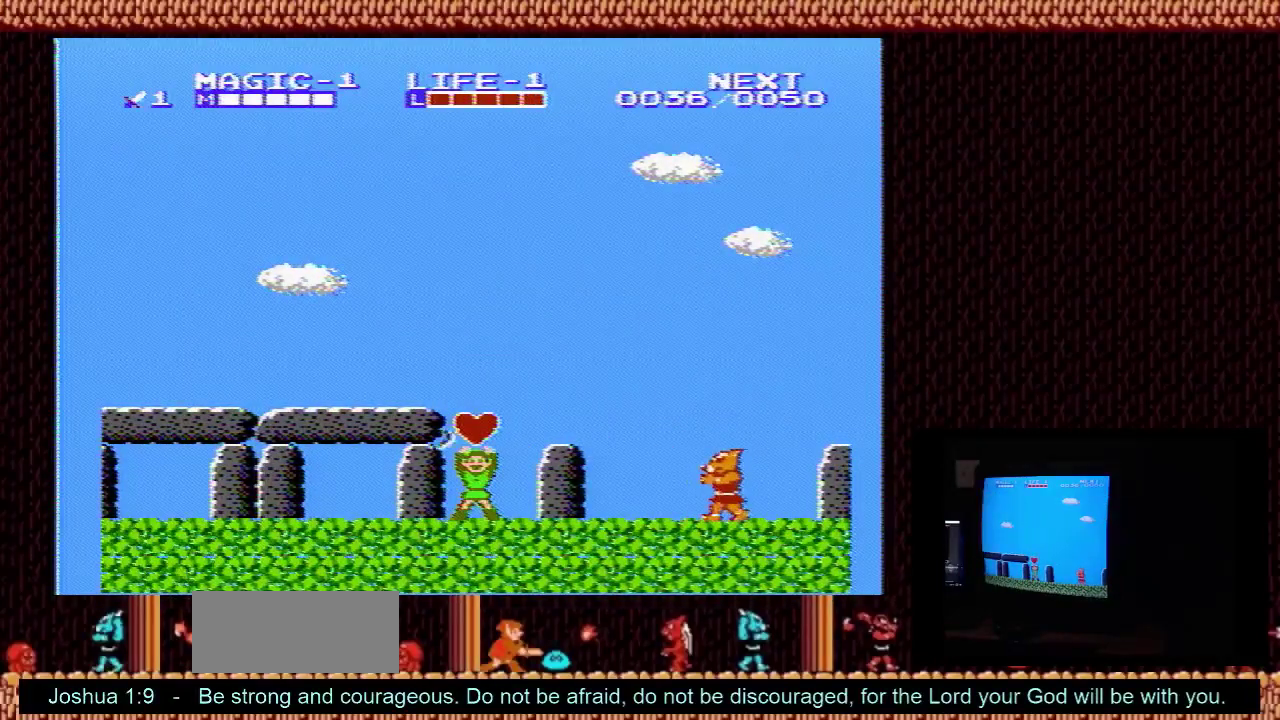
{"dt_ms": 500, "buttons": ["A", "DPAD_RIGHT"], "events": [[467, "A", "down"]]}
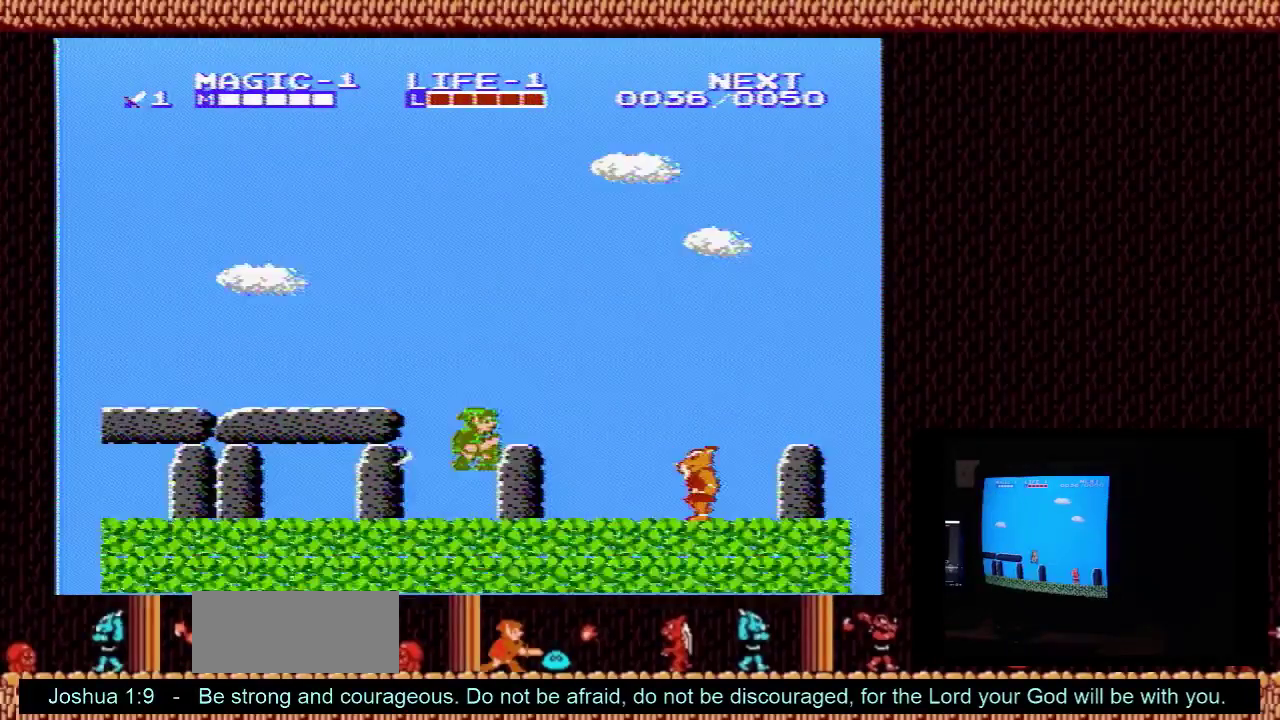
{"dt_ms": 100, "buttons": ["DPAD_RIGHT"], "events": [[100, "A", "up"]]}
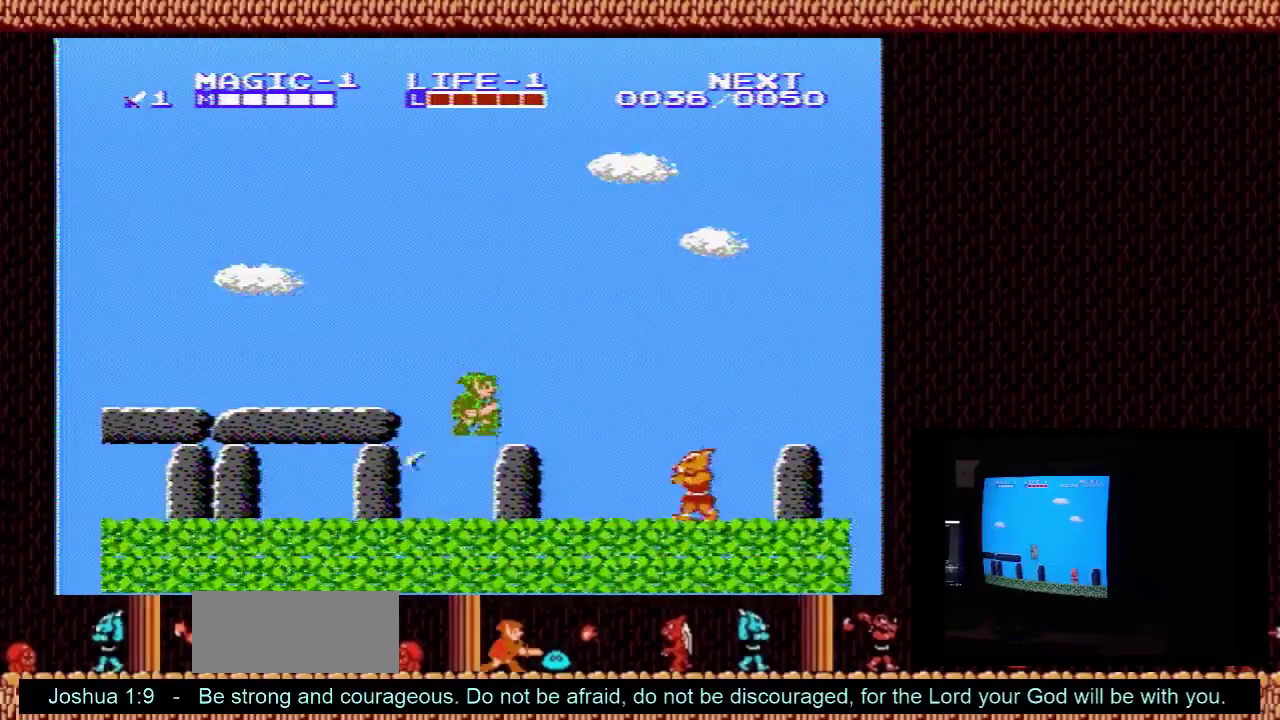
{"dt_ms": 500, "buttons": ["DPAD_RIGHT"], "events": [[400, "A", "down"], [500, "A", "up"]]}
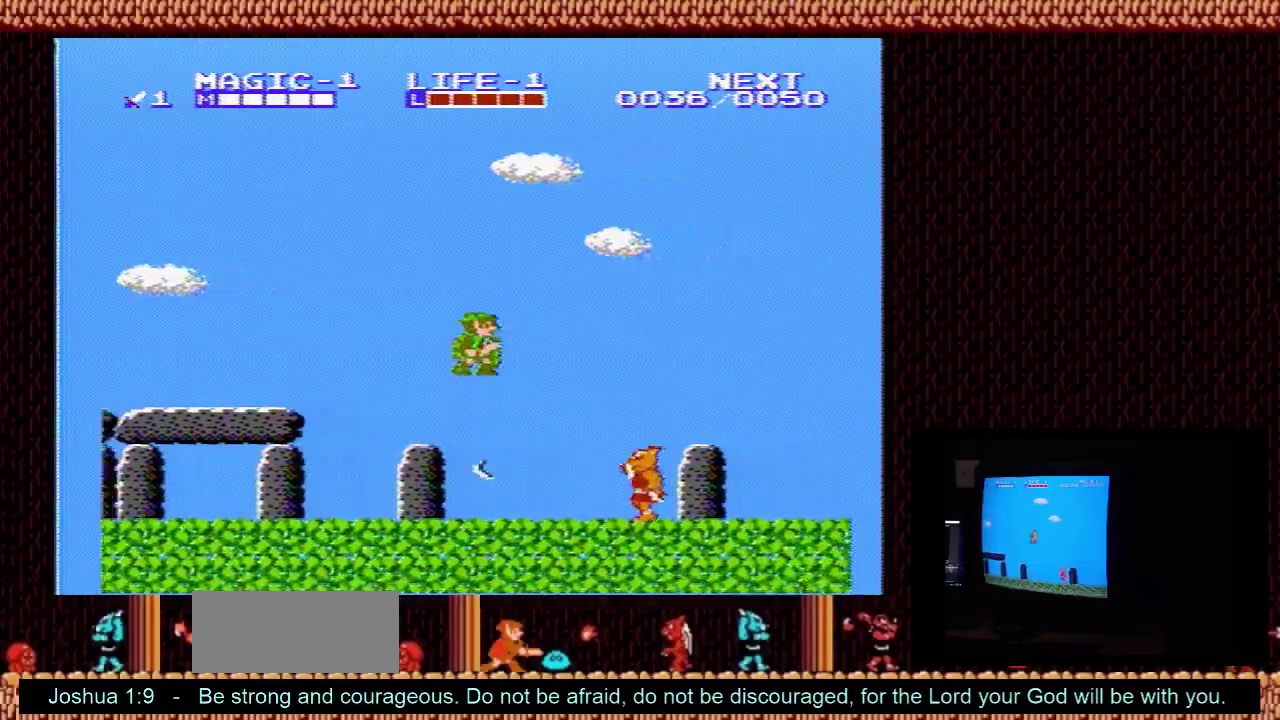
{"dt_ms": 300, "buttons": ["DPAD_DOWN"], "events": [[267, "DPAD_DOWN", "down"], [300, "DPAD_RIGHT", "up"]]}
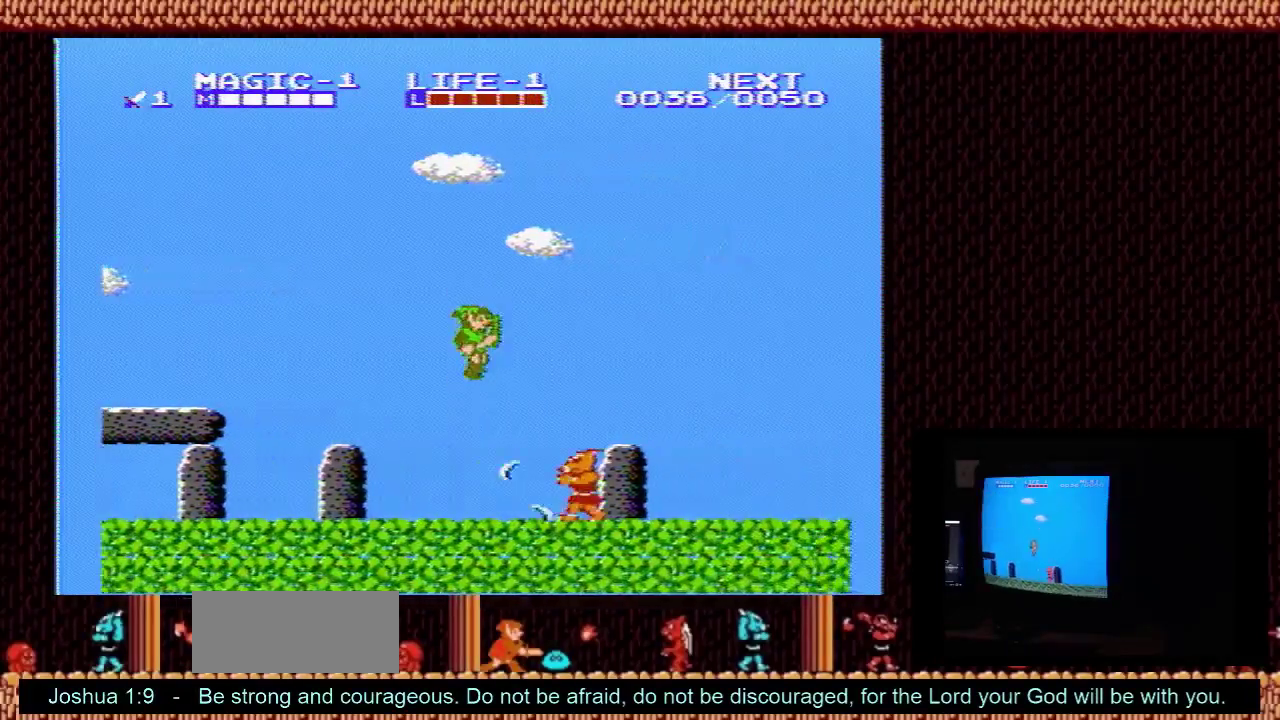
{"dt_ms": 300, "buttons": ["DPAD_DOWN"], "events": [[200, "B", "down"], [300, "B", "up"]]}
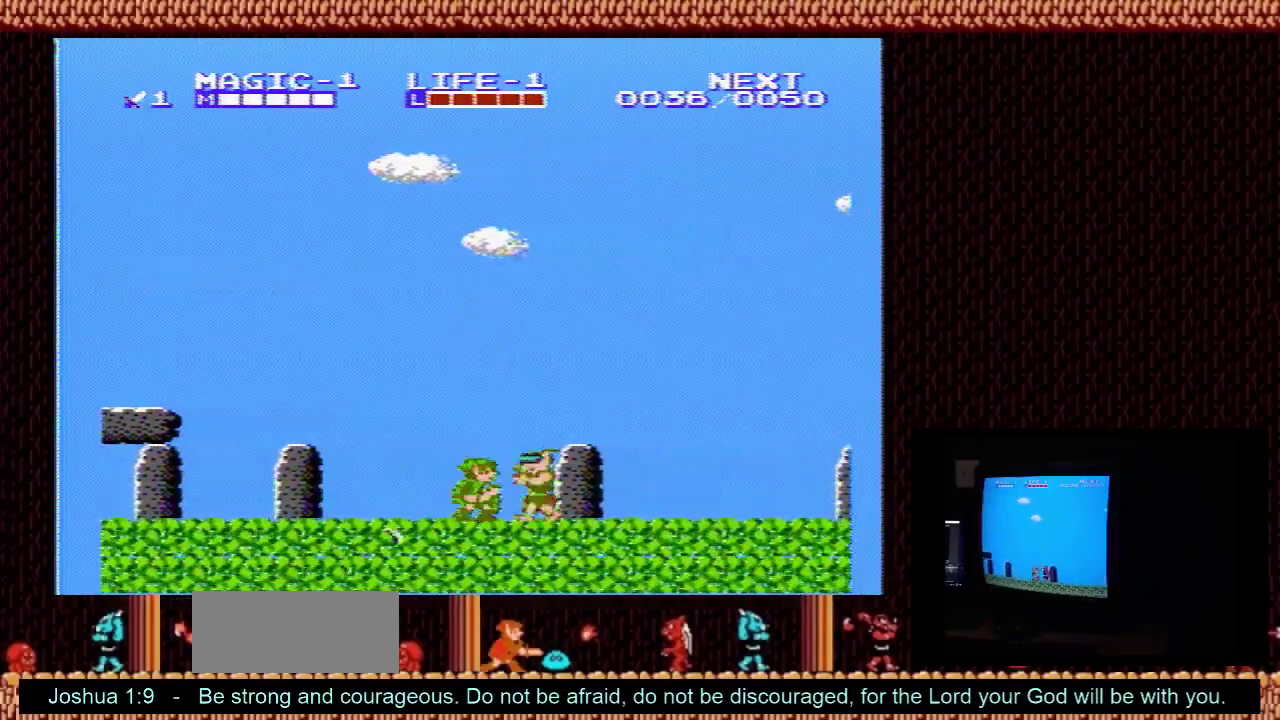
{"dt_ms": 100, "buttons": ["B", "DPAD_DOWN"], "events": [[100, "B", "down"]]}